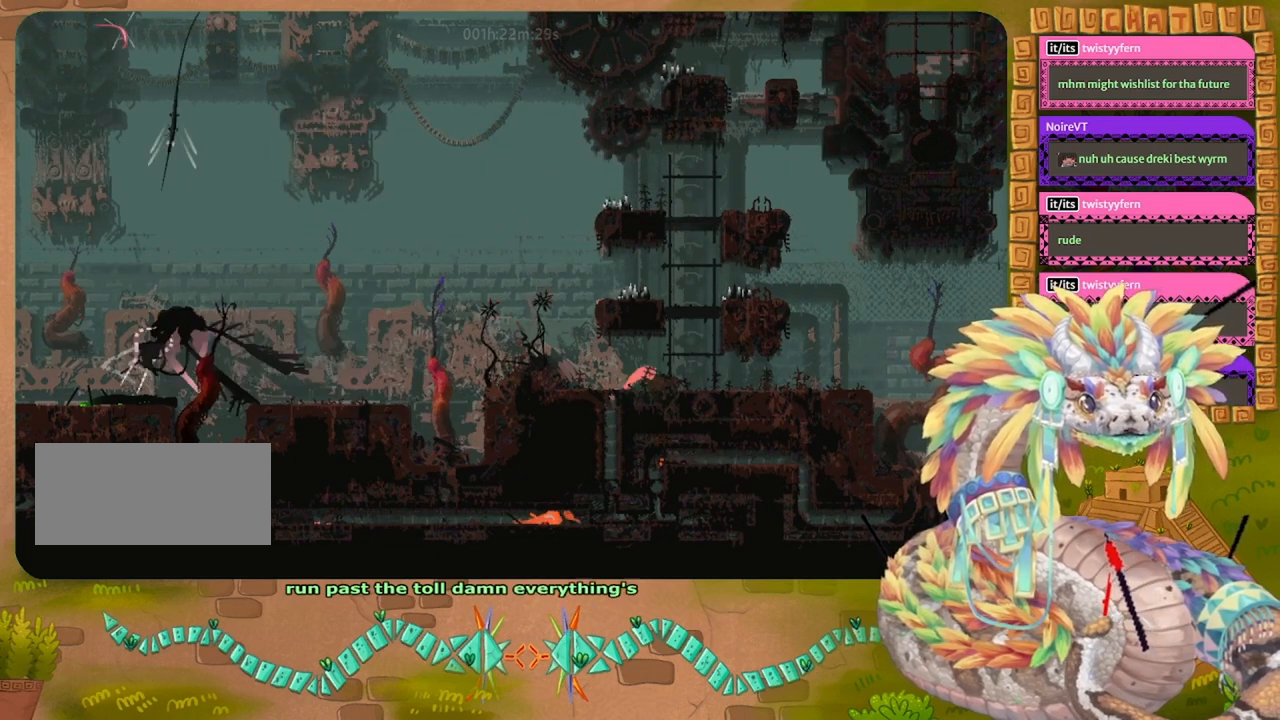
Gameplay with keyboard and mouse; each line is a JSON object with the keys held at the frame after it. "events" lists presses ("down") and releases ("up") of "down", "grab", "jump", "left", "right", "spin", "throw" and "up" between this image and that frame as [ms after this image, input, new state], when the widget could be followed in between. No other keys are recorded. Mouse buttons are not recorded. Key names are as the overlay labels them; some are game actions (e.g. jump) rather than physical keys. Not read: mouse_move.
{"keys": ["grab"], "events": [[67, "grab", "down"], [234, "grab", "up"], [434, "right", "up"], [467, "grab", "down"]]}
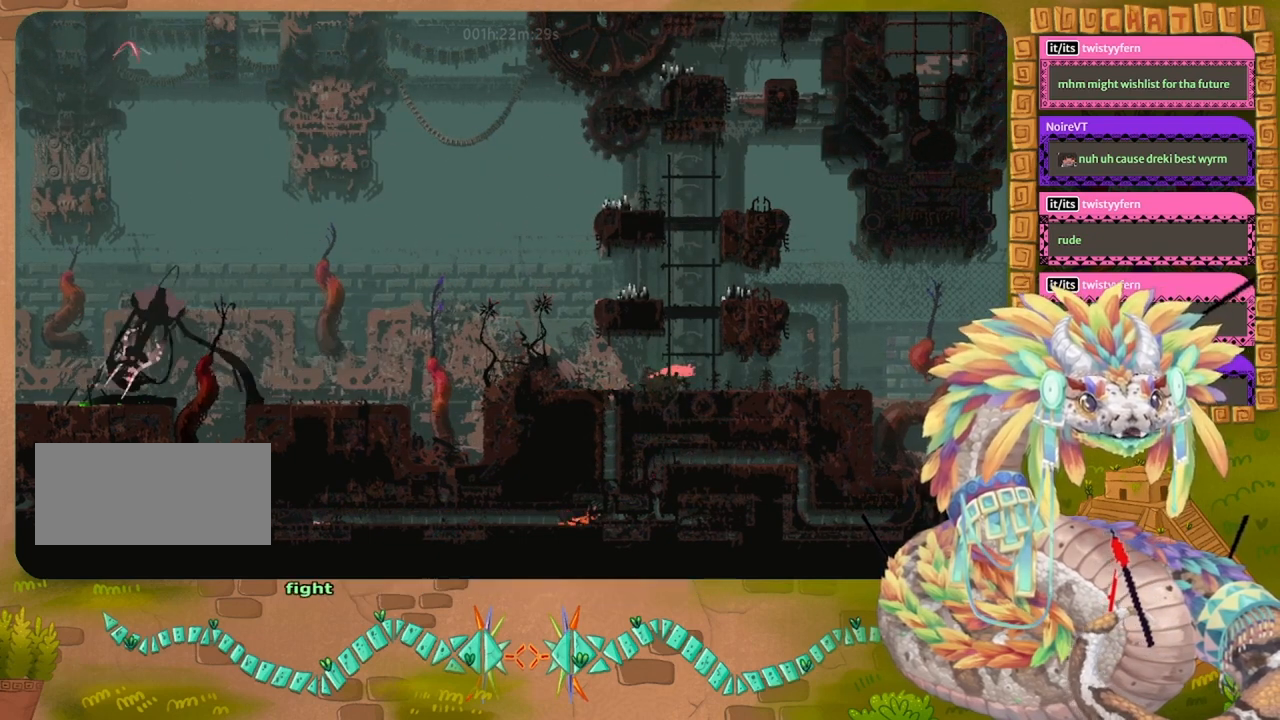
{"keys": ["grab", "right"], "events": [[100, "grab", "up"], [134, "right", "down"], [234, "down", "down"], [234, "grab", "down"], [334, "down", "up"], [400, "grab", "up"], [467, "grab", "down"]]}
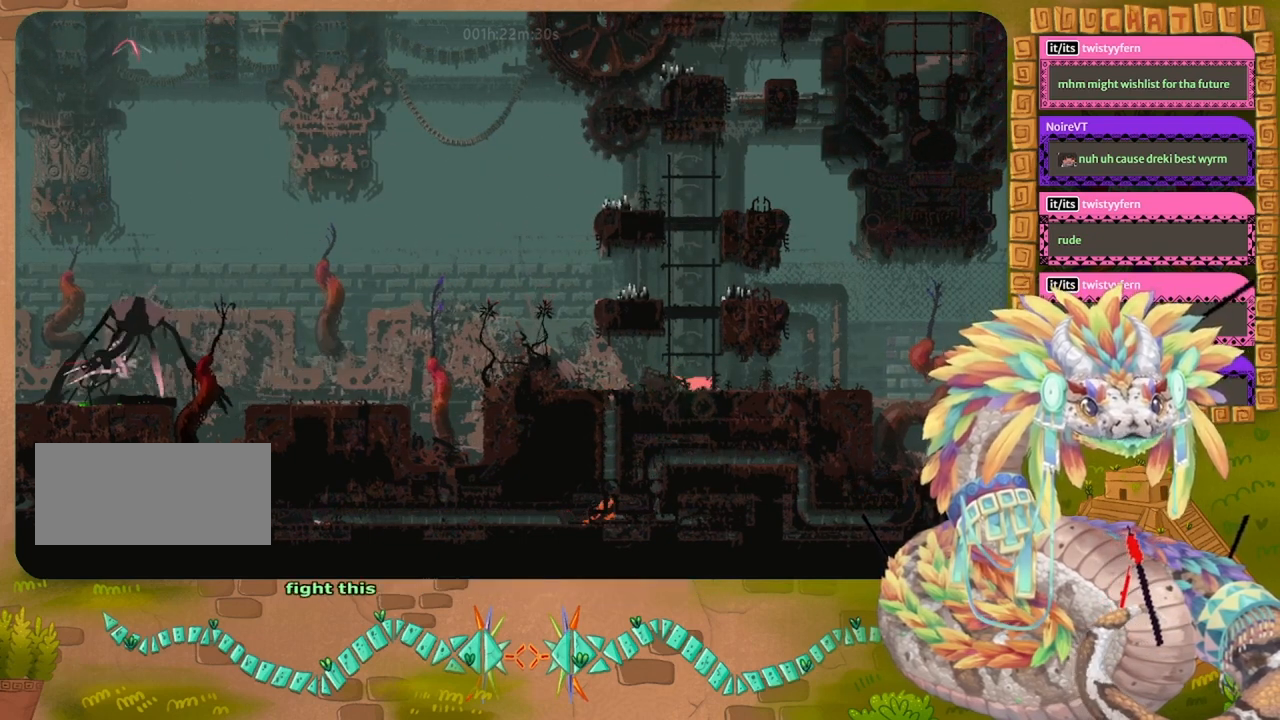
{"keys": ["grab", "right"], "events": [[67, "up", "down"], [134, "grab", "up"], [234, "grab", "down"], [234, "right", "up"], [367, "grab", "up"], [434, "right", "down"], [434, "up", "up"], [500, "grab", "down"]]}
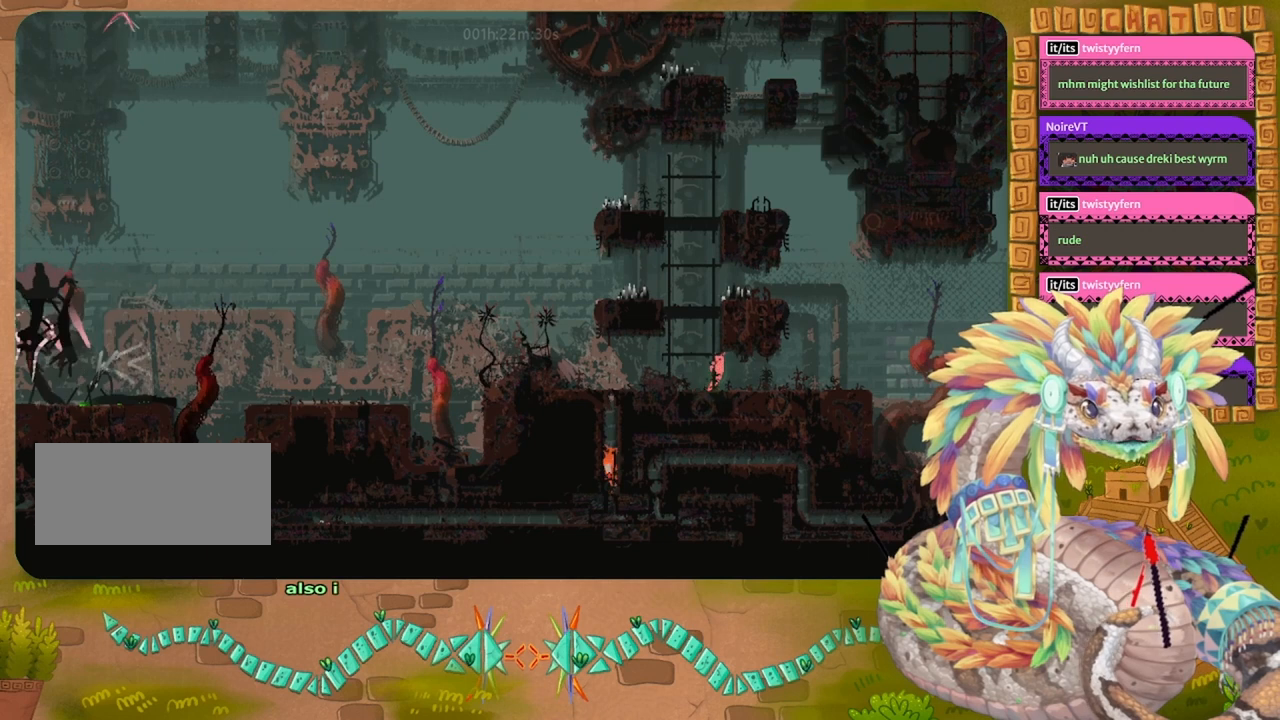
{"keys": ["down", "right"], "events": [[167, "grab", "up"], [400, "down", "down"]]}
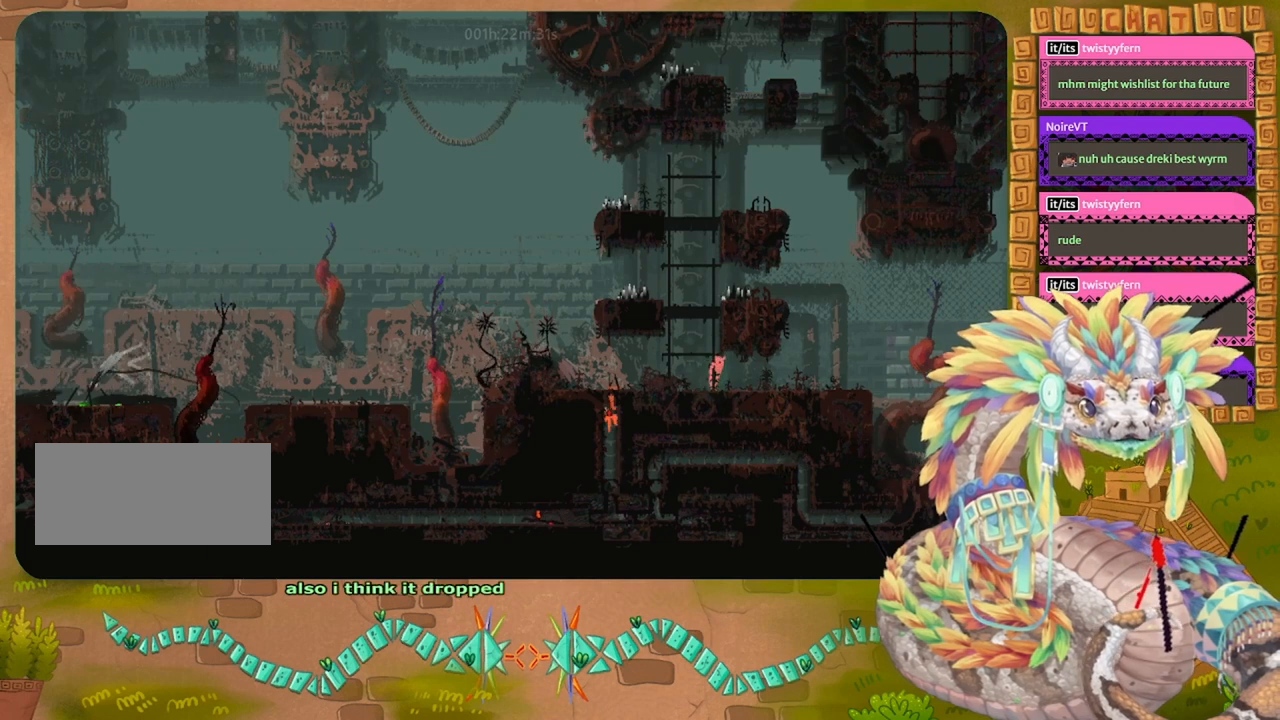
{"keys": ["right"], "events": [[34, "jump", "down"], [167, "down", "up"], [200, "jump", "up"]]}
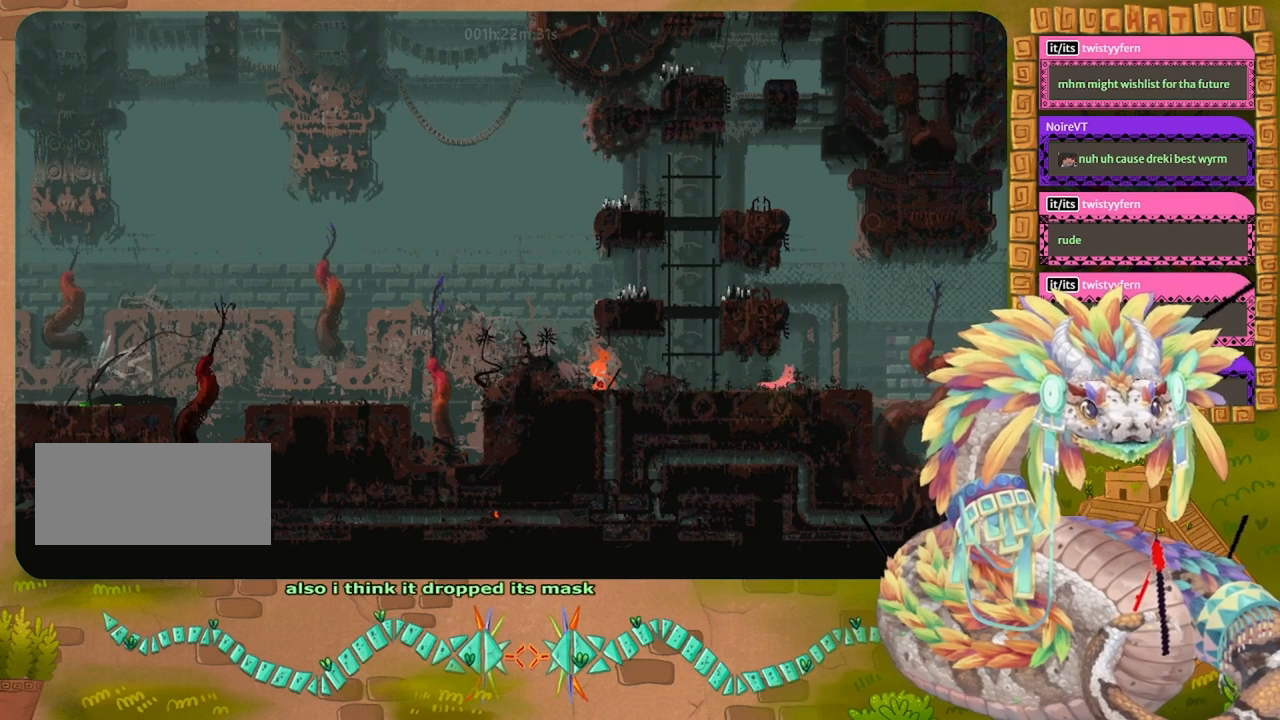
{"keys": [], "events": [[400, "right", "up"]]}
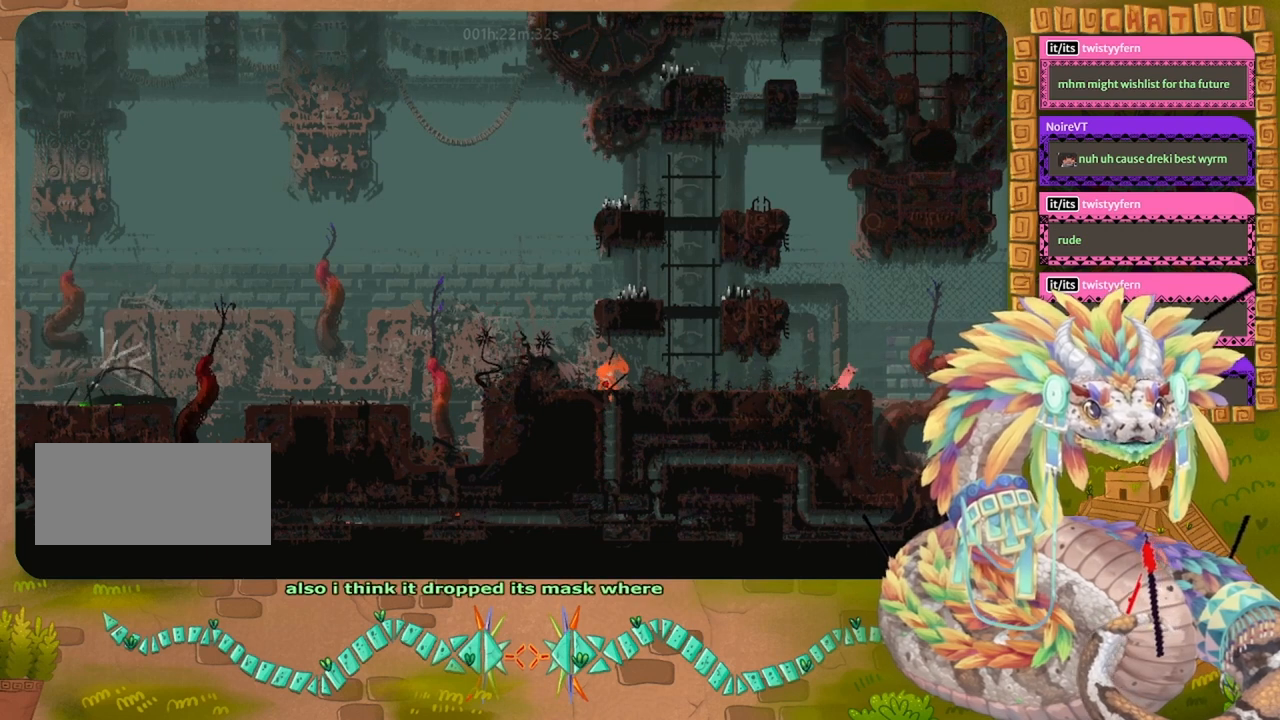
{"keys": ["left"], "events": [[67, "down", "down"], [267, "down", "up"], [434, "left", "down"]]}
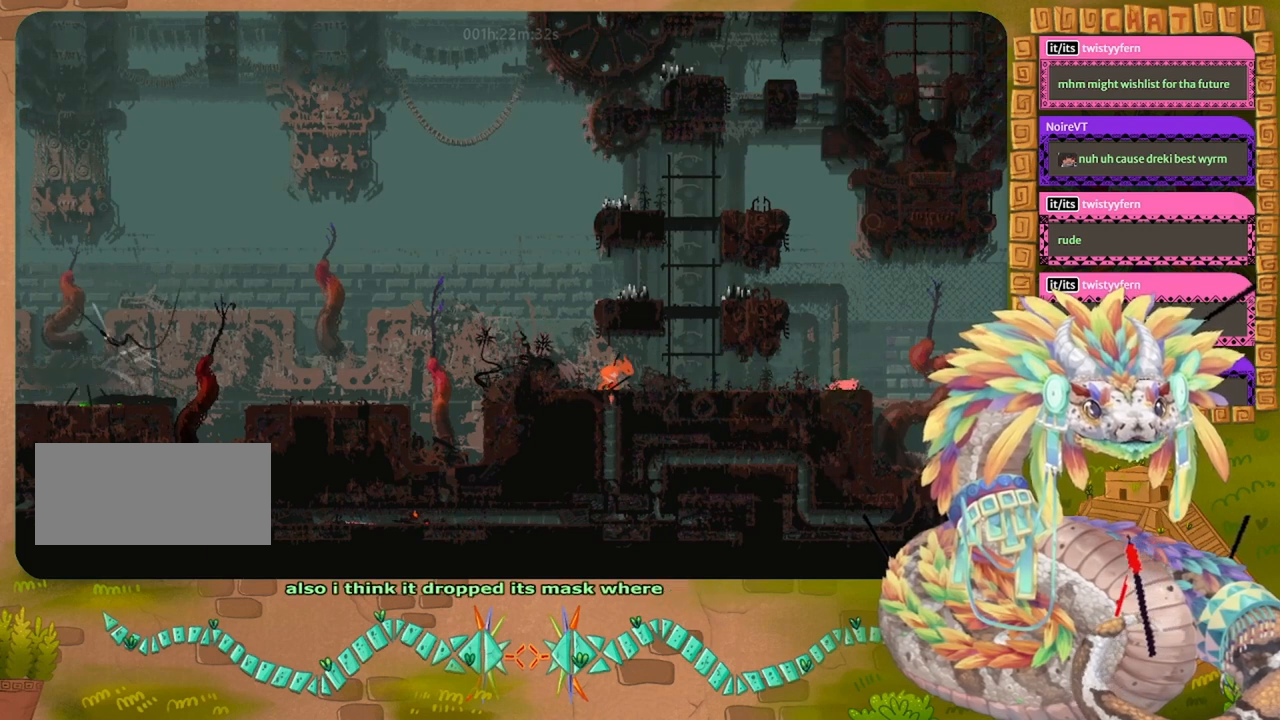
{"keys": [], "events": [[234, "up", "down"], [334, "up", "up"], [400, "left", "up"]]}
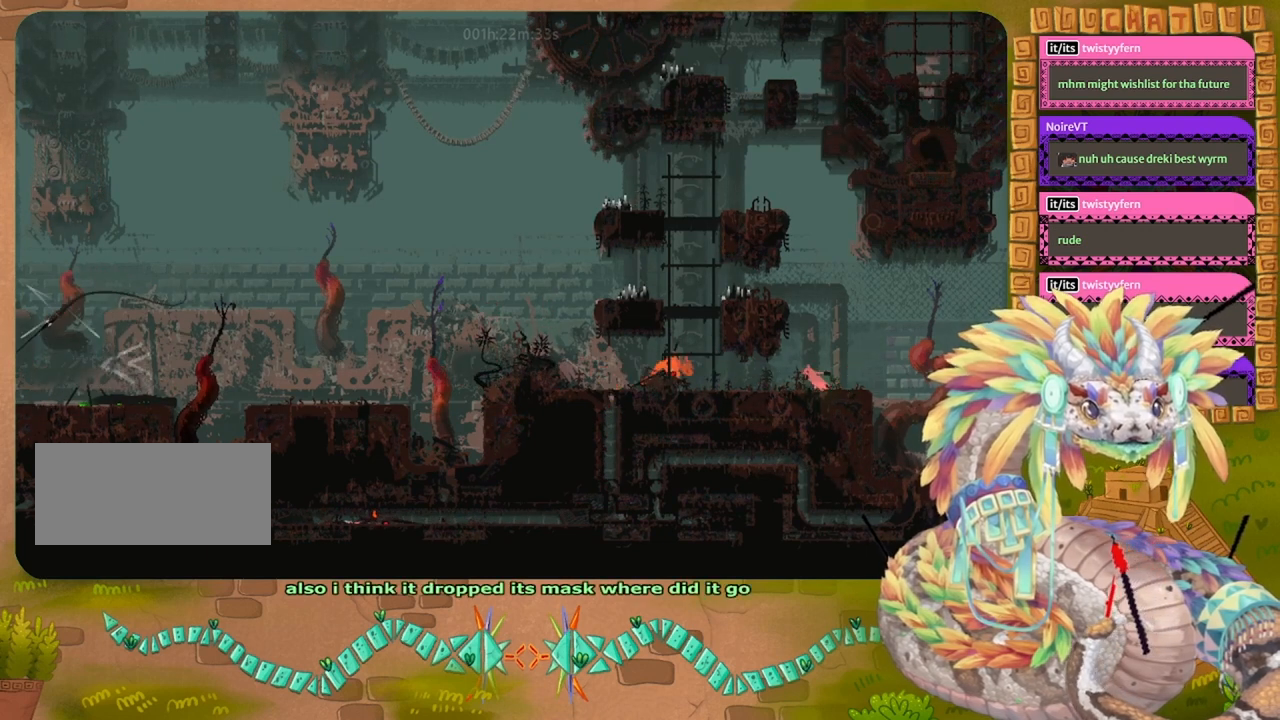
{"keys": [], "events": [[34, "down", "down"], [467, "down", "up"]]}
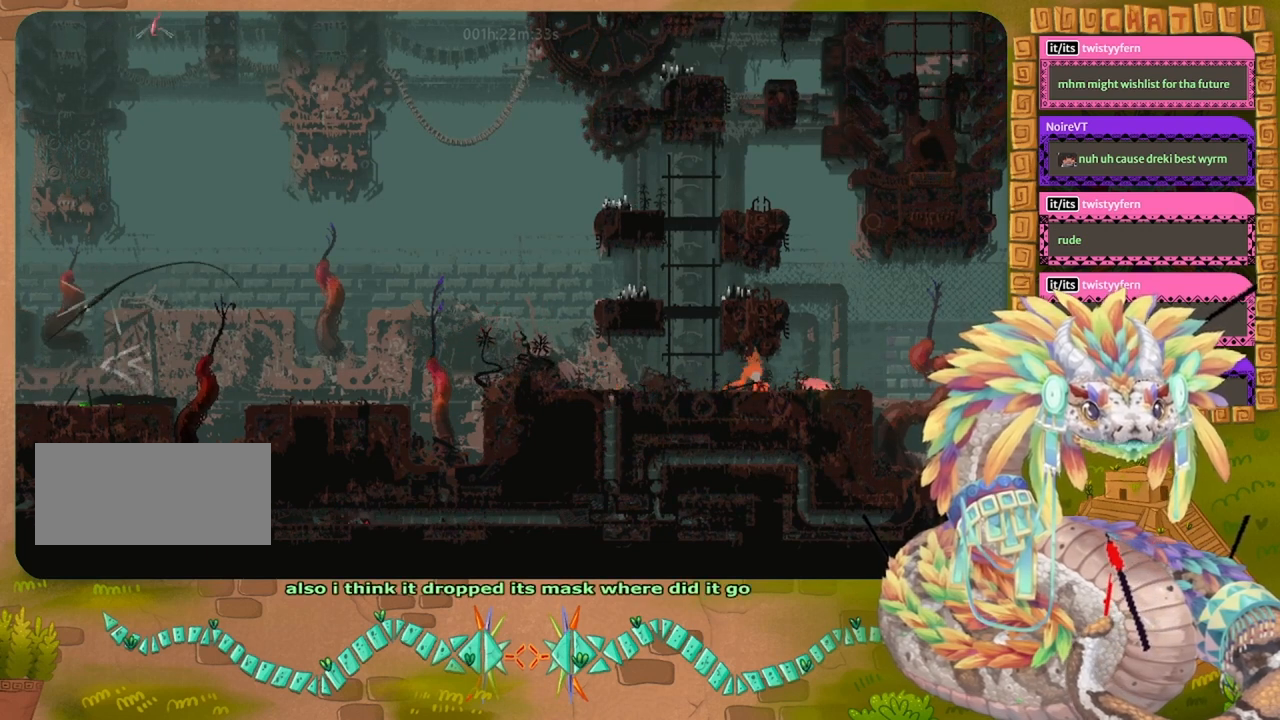
{"keys": [], "events": []}
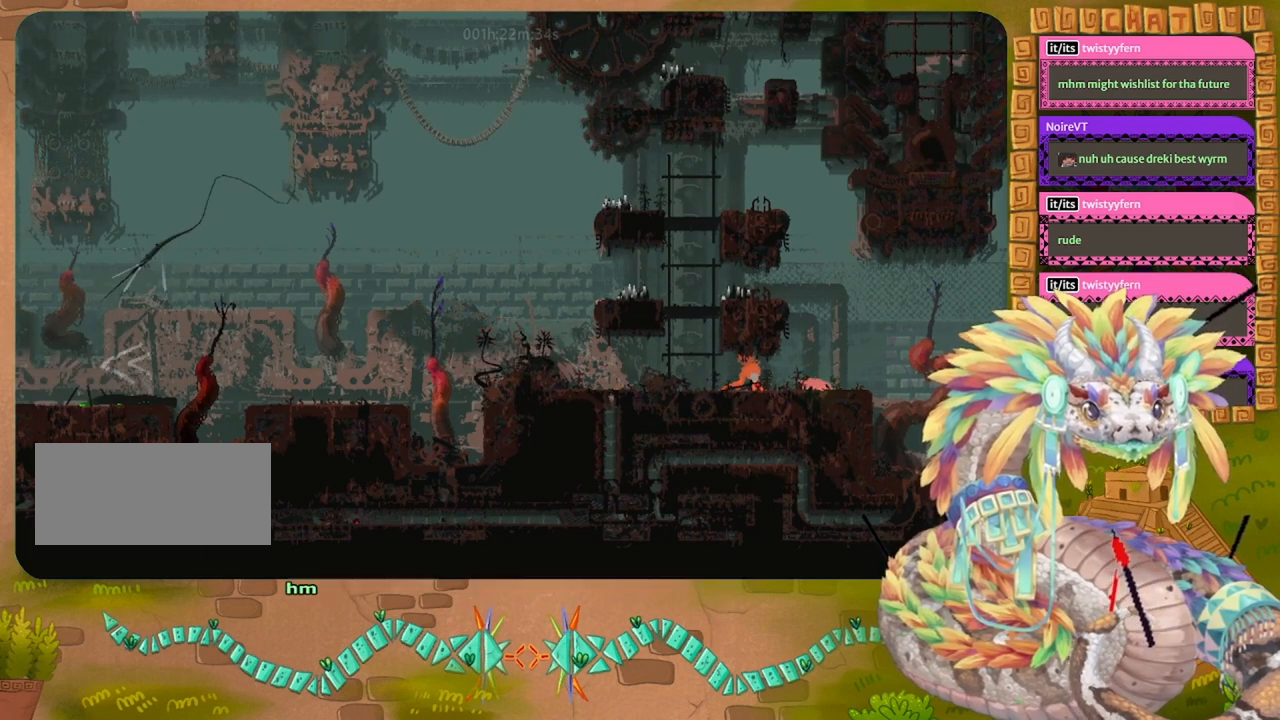
{"keys": ["right"], "events": [[234, "right", "down"]]}
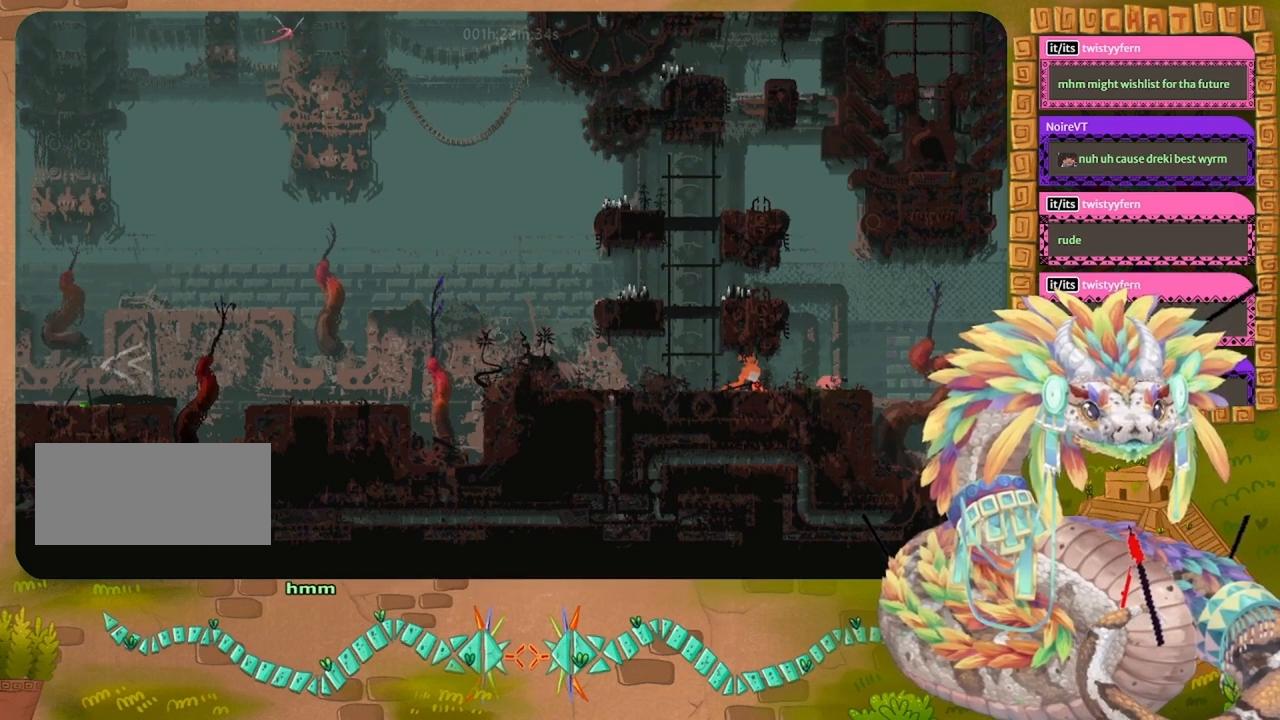
{"keys": ["left"], "events": [[234, "right", "up"], [334, "left", "down"]]}
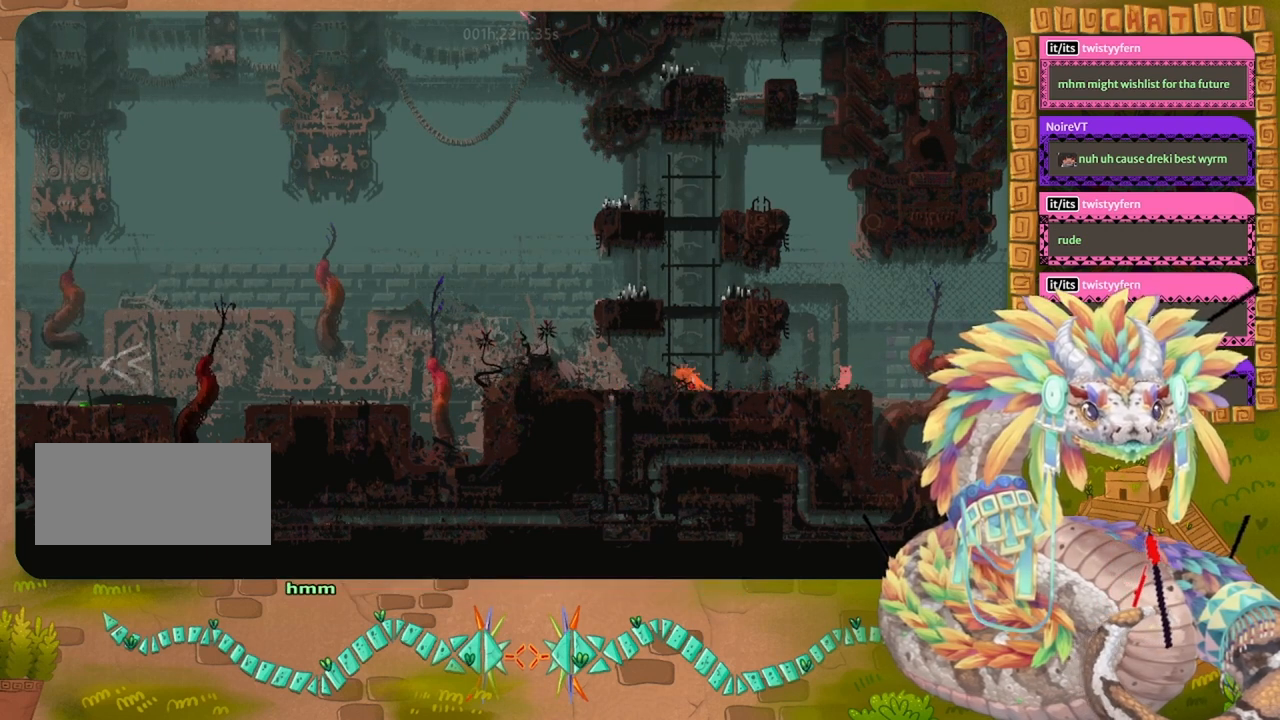
{"keys": ["left"], "events": [[234, "up", "down"], [367, "up", "up"]]}
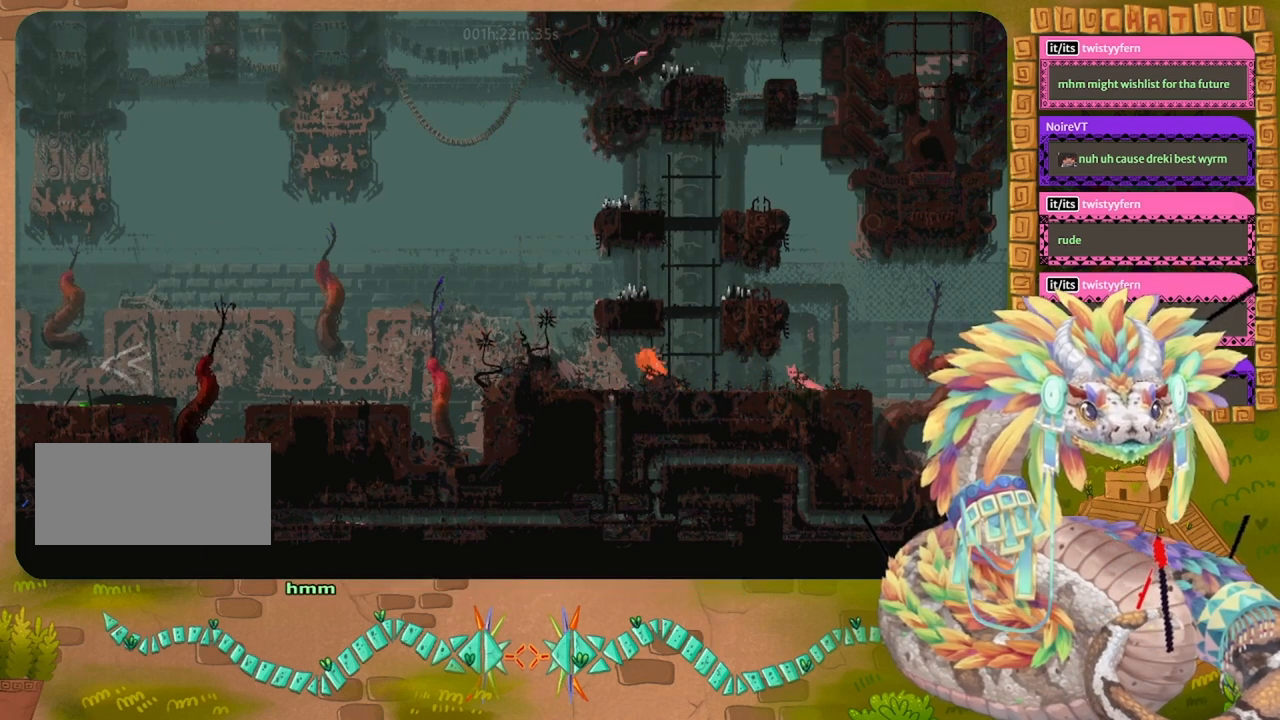
{"keys": ["left"], "events": []}
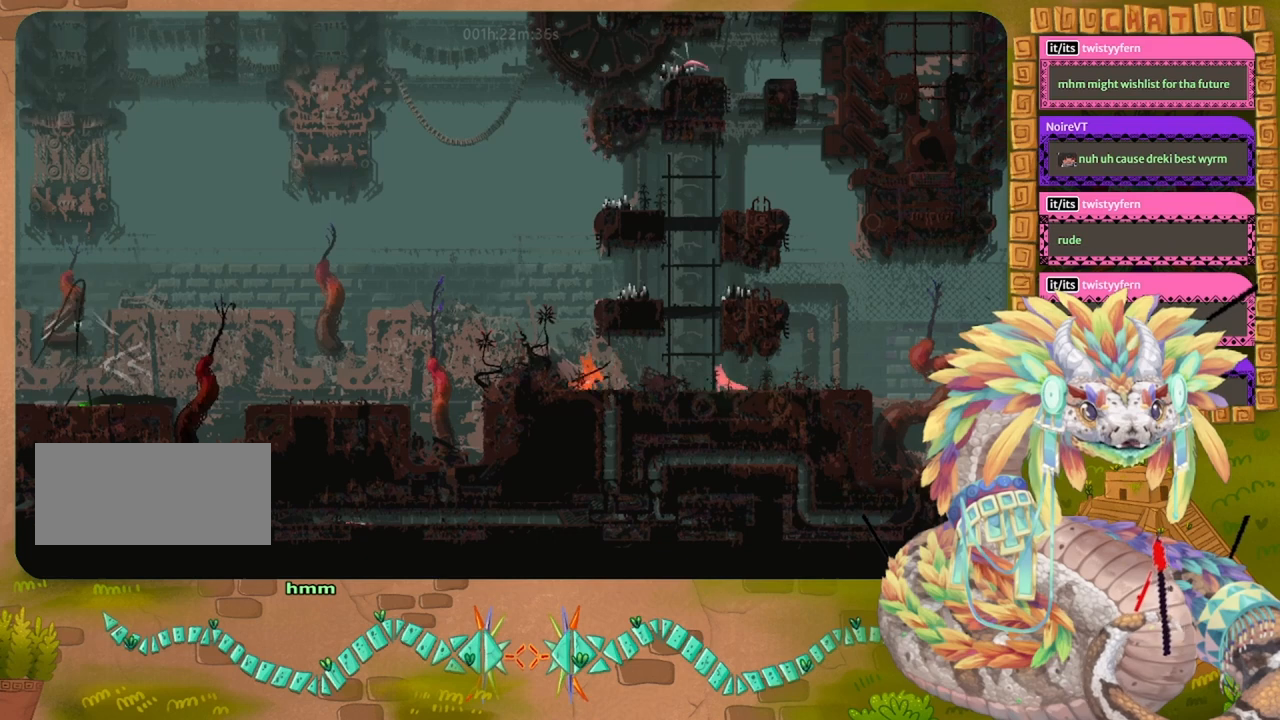
{"keys": ["jump"], "events": [[200, "left", "up"], [367, "jump", "down"]]}
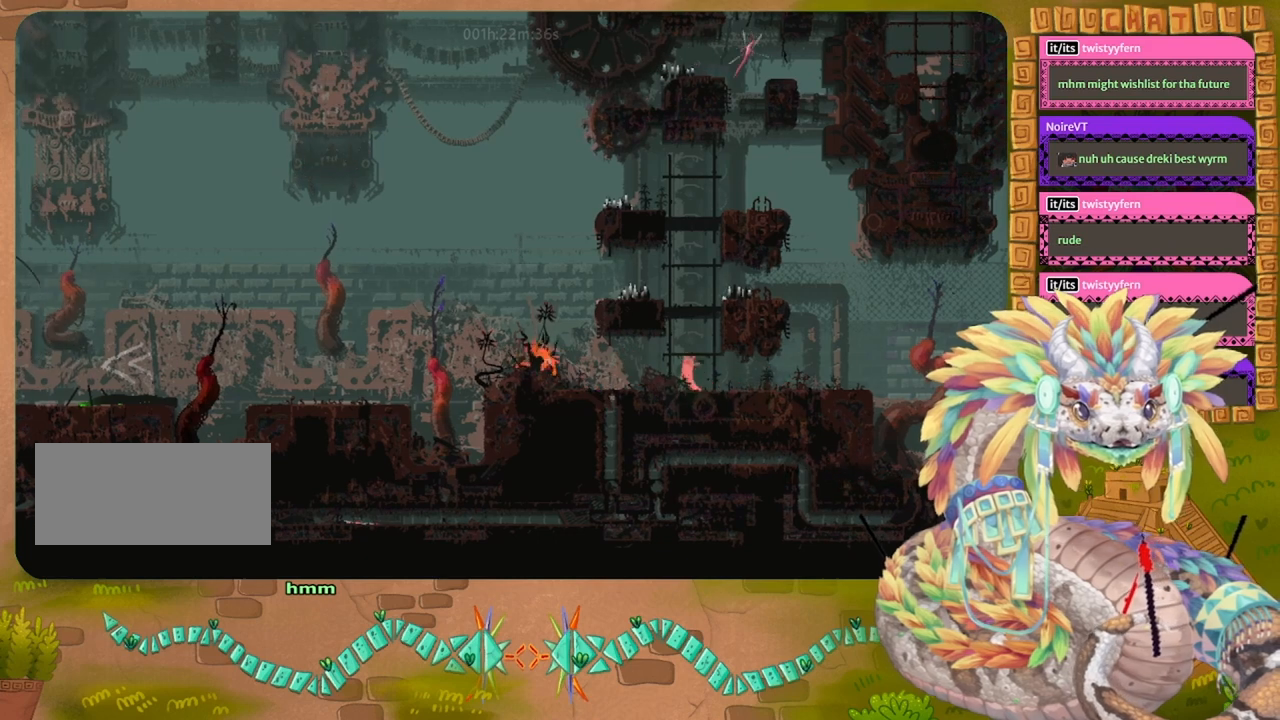
{"keys": ["left", "up"], "events": [[167, "left", "down"], [167, "up", "down"], [267, "jump", "up"], [267, "left", "up"], [434, "left", "down"]]}
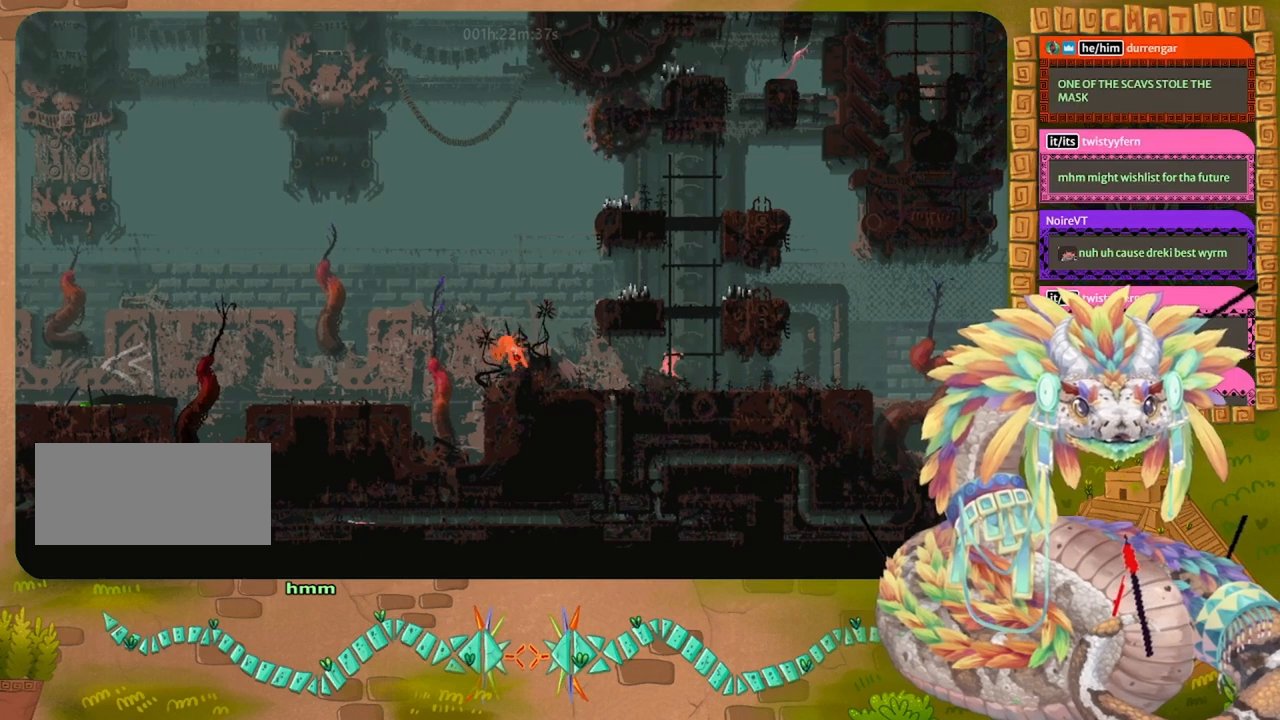
{"keys": ["up"], "events": [[100, "left", "up"]]}
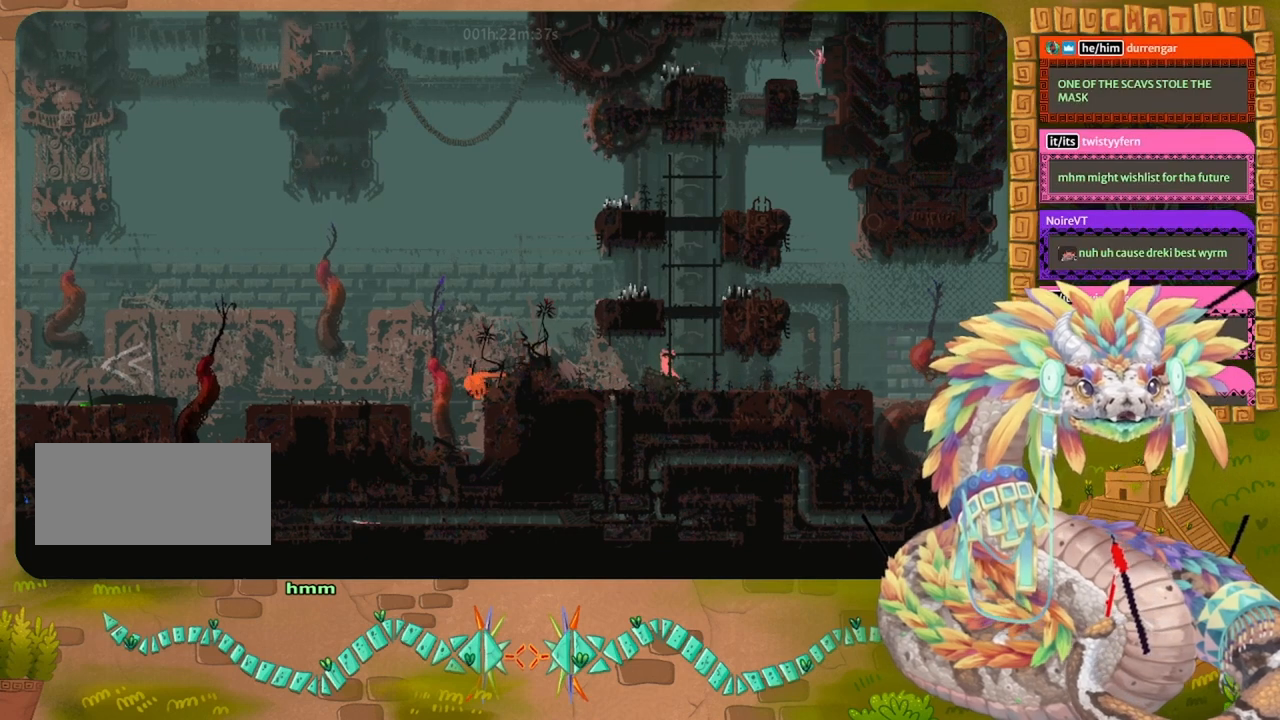
{"keys": [], "events": [[500, "up", "up"]]}
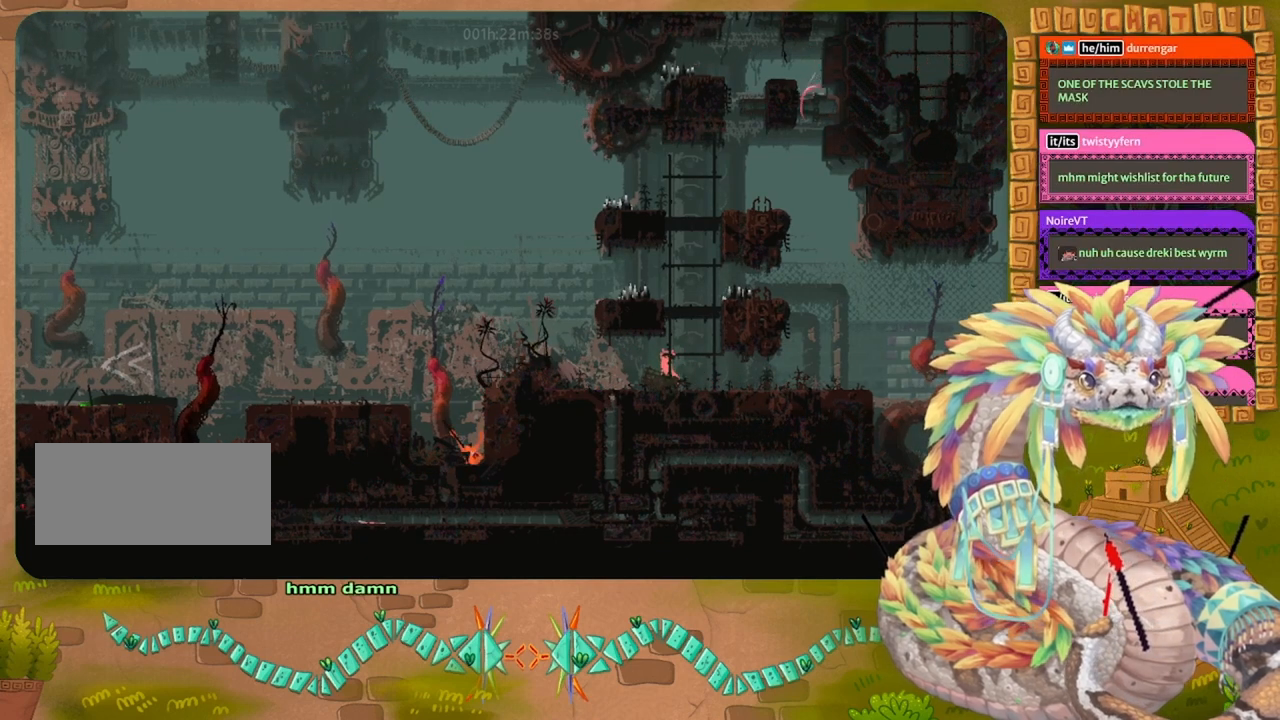
{"keys": ["left"], "events": [[134, "left", "down"]]}
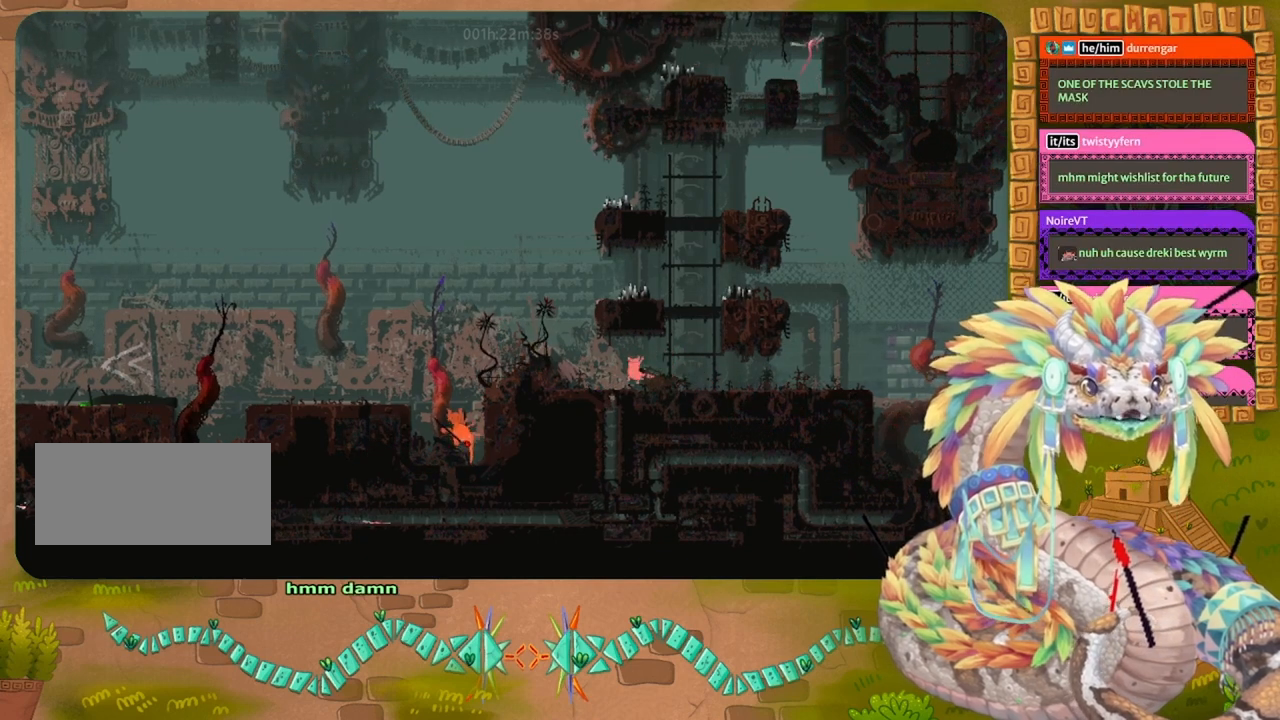
{"keys": ["jump", "left"], "events": [[200, "jump", "down"]]}
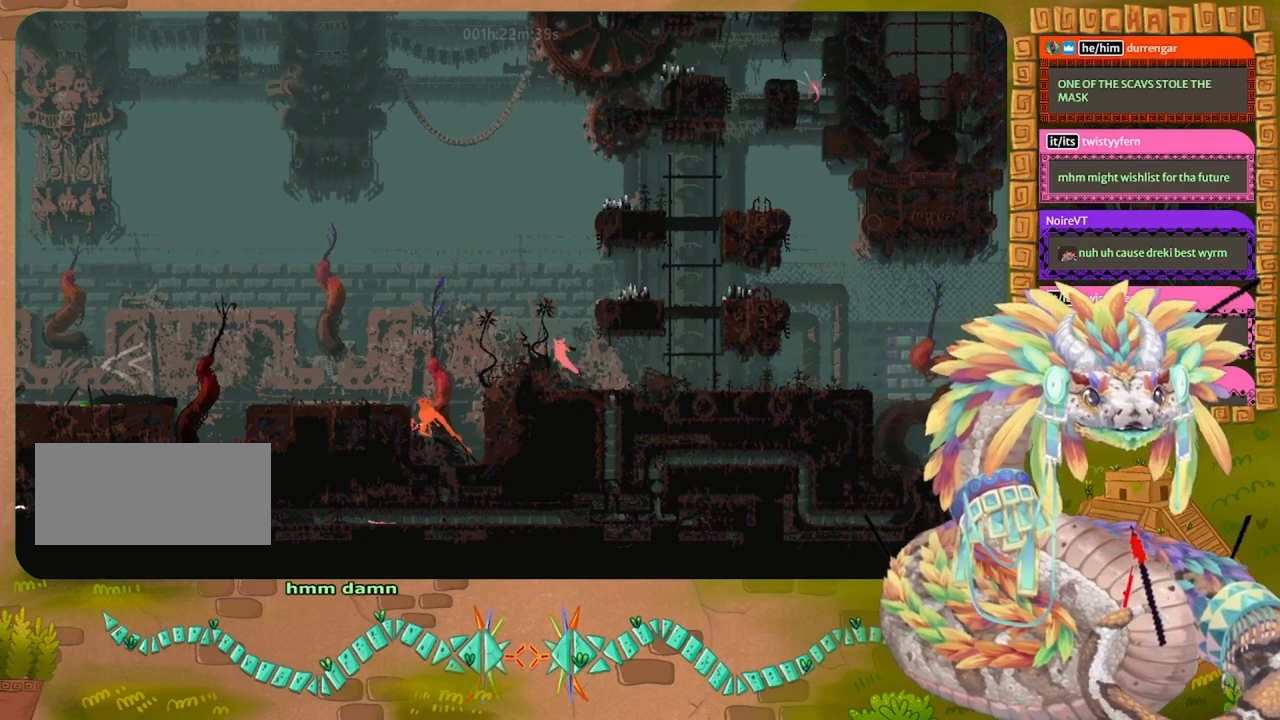
{"keys": [], "events": [[167, "jump", "up"], [234, "left", "up"]]}
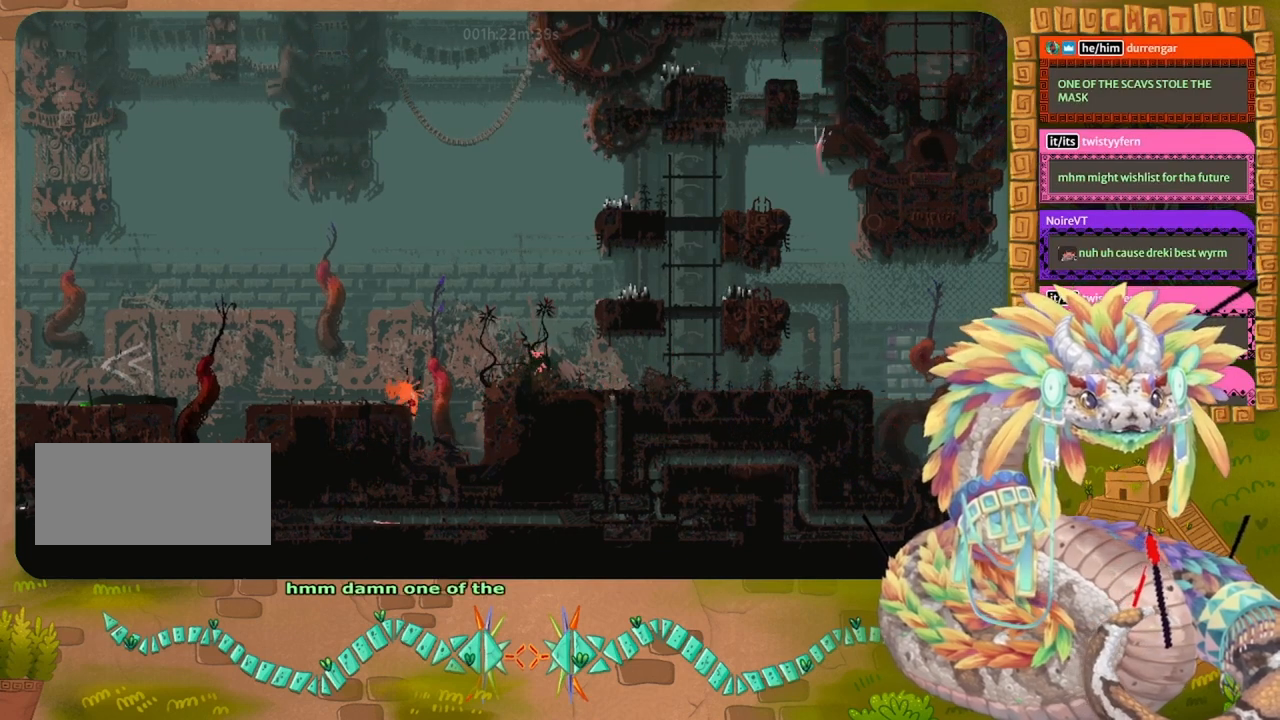
{"keys": [], "events": []}
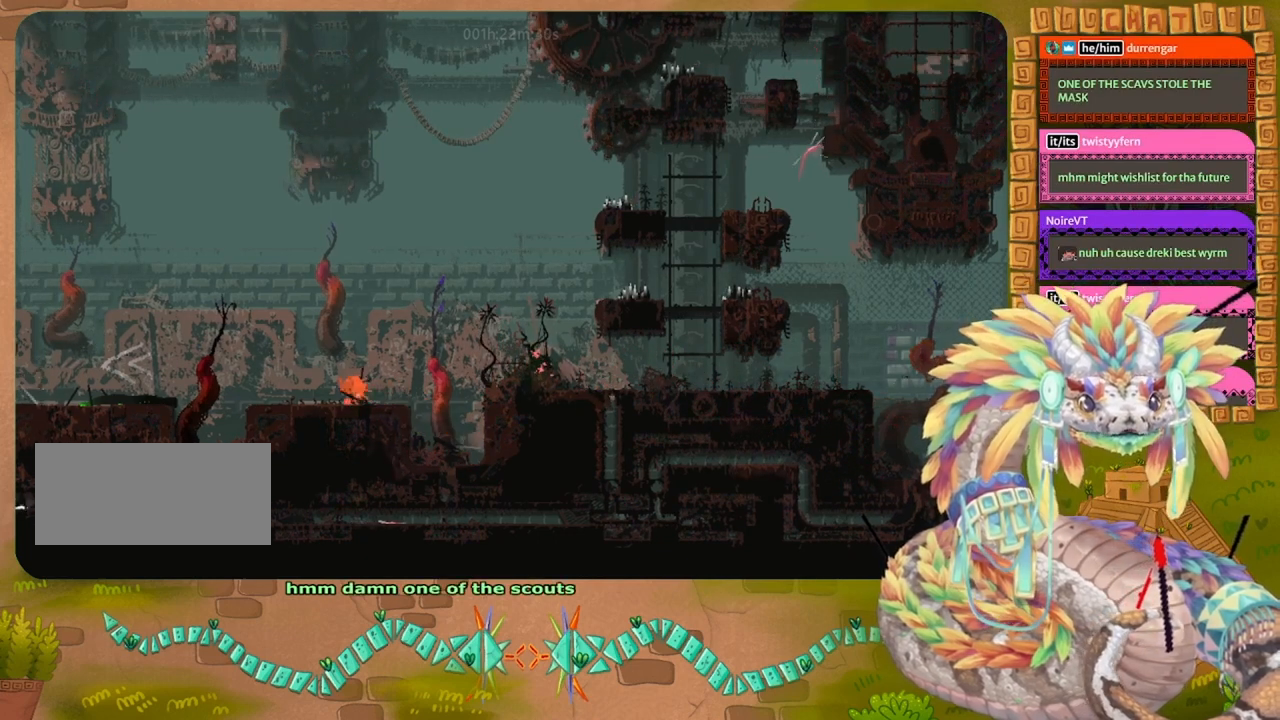
{"keys": ["jump", "left"], "events": [[34, "left", "down"], [434, "jump", "down"]]}
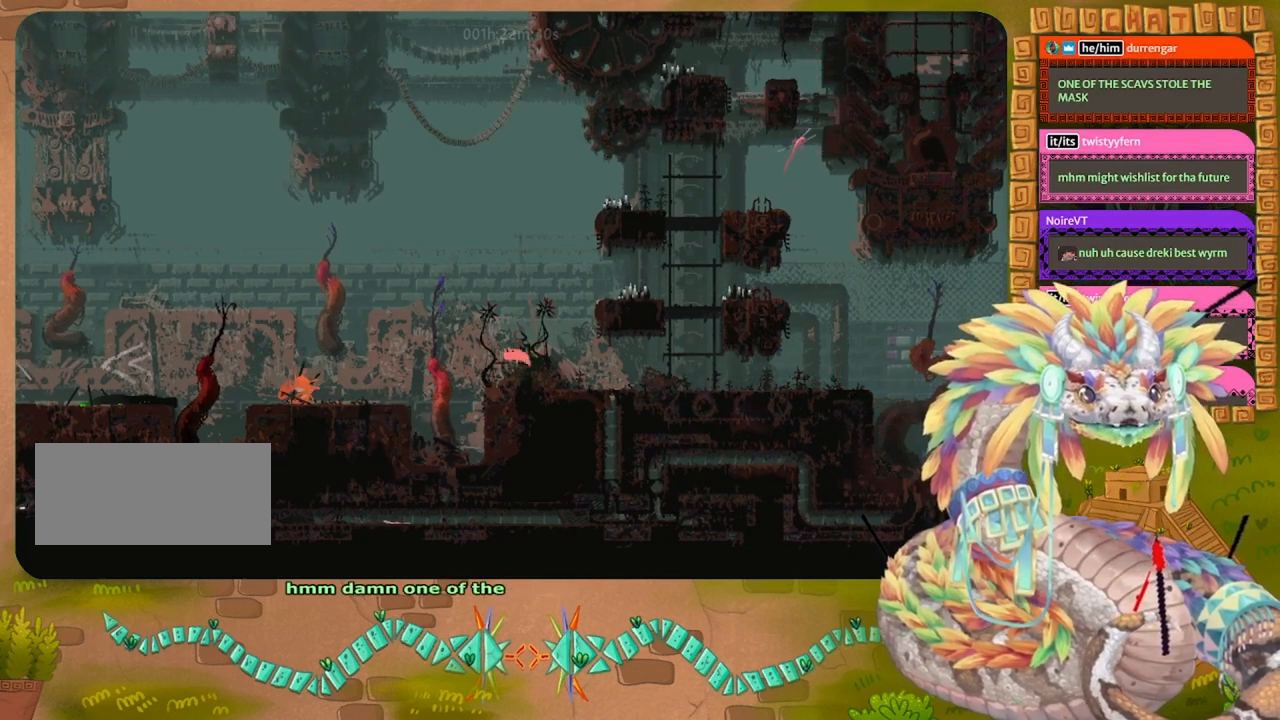
{"keys": ["jump", "right"], "events": [[134, "up", "down"], [200, "left", "up"], [200, "right", "down"], [400, "up", "up"]]}
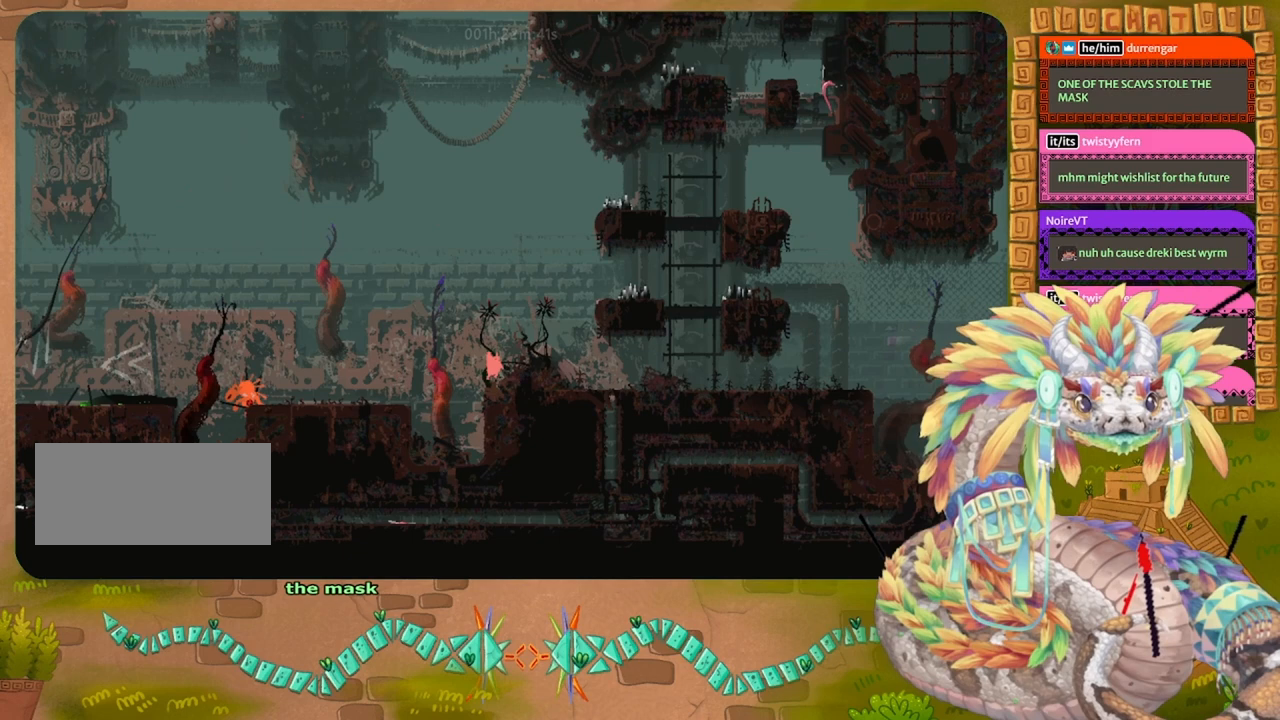
{"keys": ["jump", "left"], "events": [[67, "jump", "up"], [100, "right", "up"], [300, "left", "down"], [467, "jump", "down"]]}
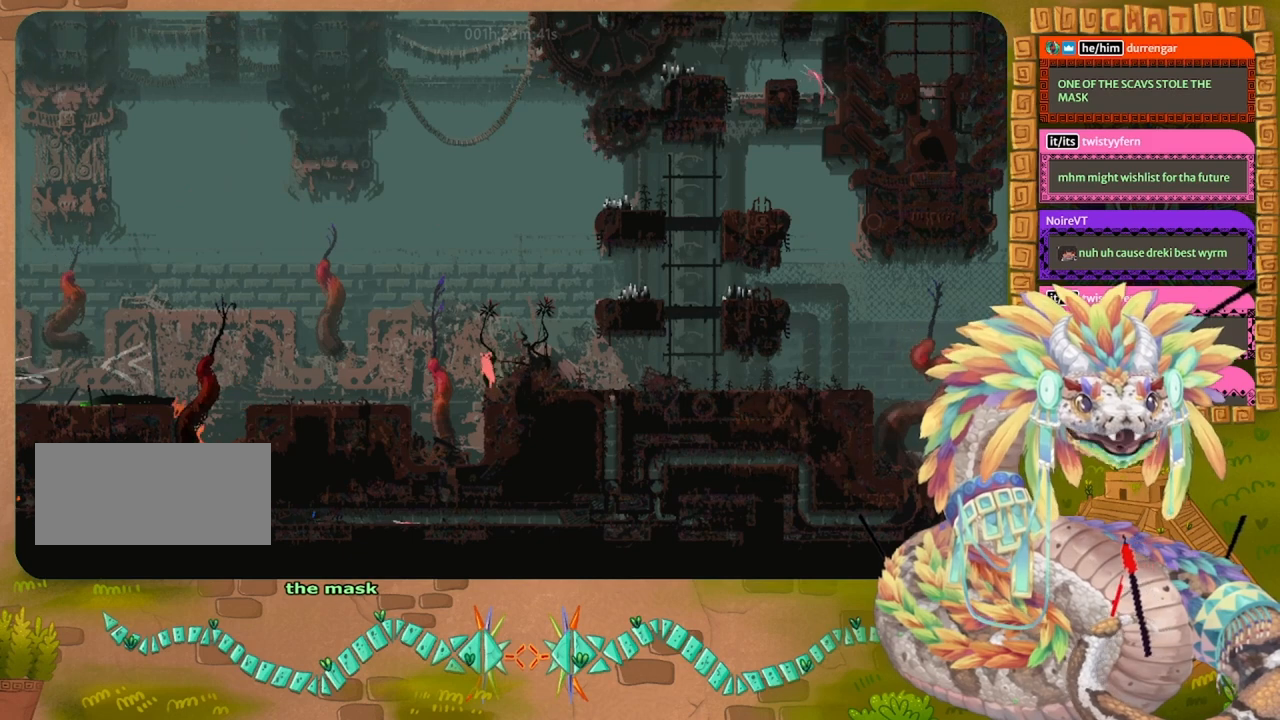
{"keys": ["jump", "left"], "events": []}
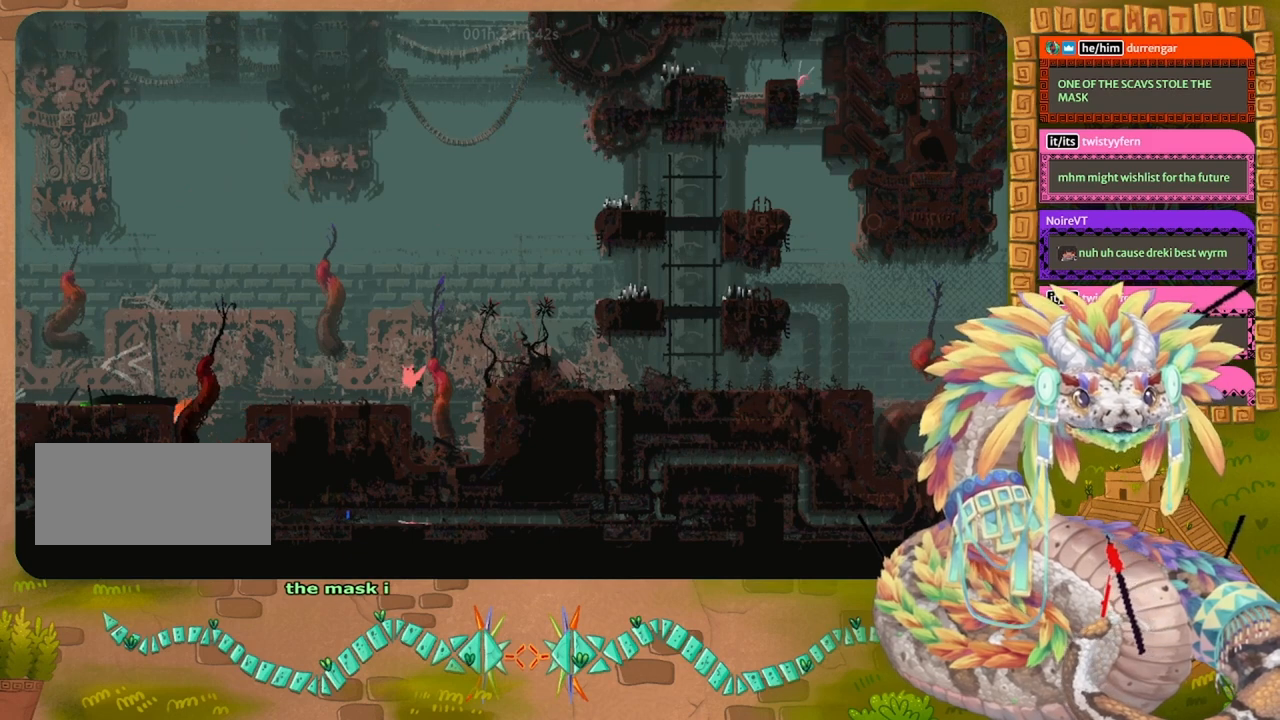
{"keys": ["left"], "events": [[67, "jump", "up"], [100, "down", "down"], [334, "down", "up"]]}
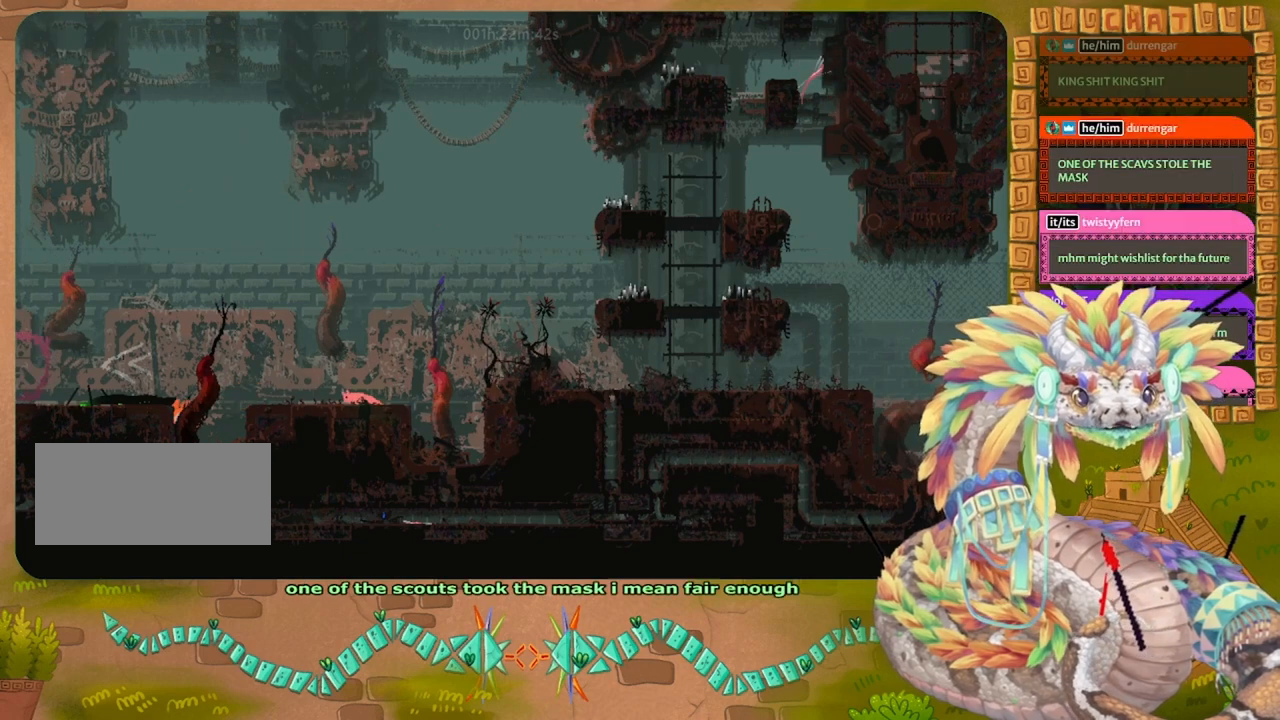
{"keys": [], "events": [[167, "left", "up"]]}
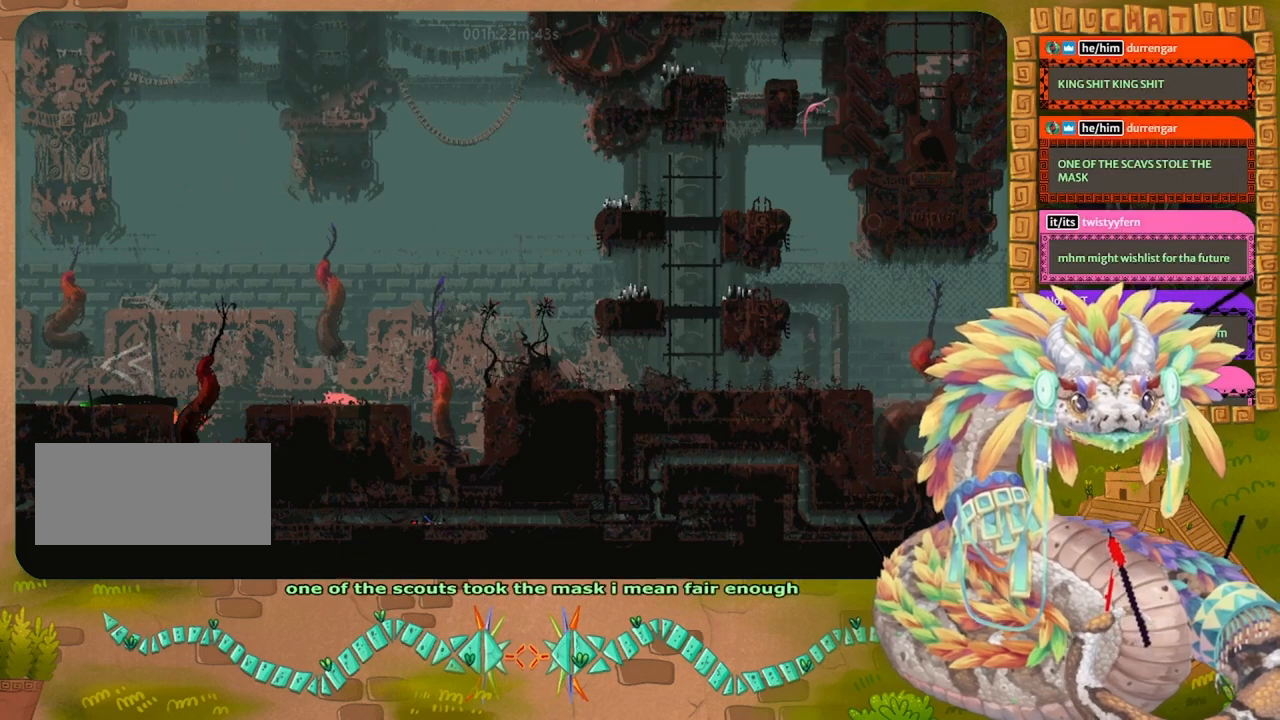
{"keys": ["left"], "events": [[100, "up", "down"], [300, "left", "down"], [300, "up", "up"]]}